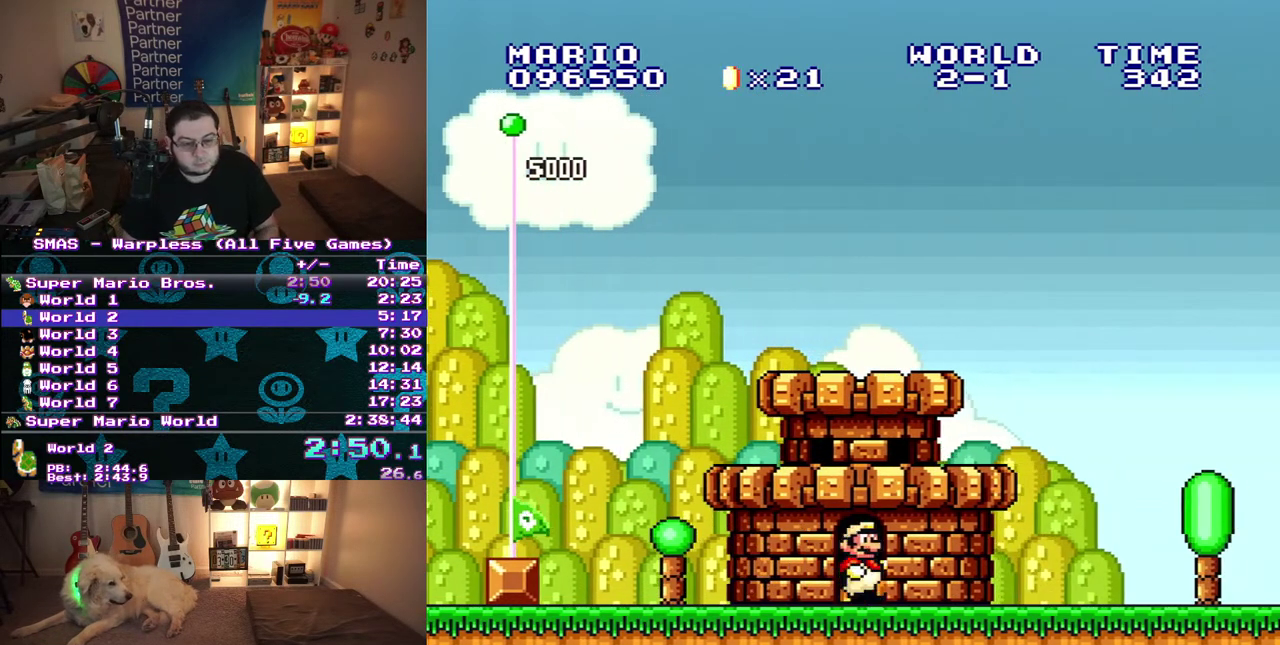
Gameplay with a controller (Nintendo layout); each line is a JSON object with the inputs held at the frame after it. "events" lists button and stick changes between this image and that frame as [ms after this image, input, new state], when the widget could be followed in between. Not read: L3 R3.
{"buttons": [], "events": []}
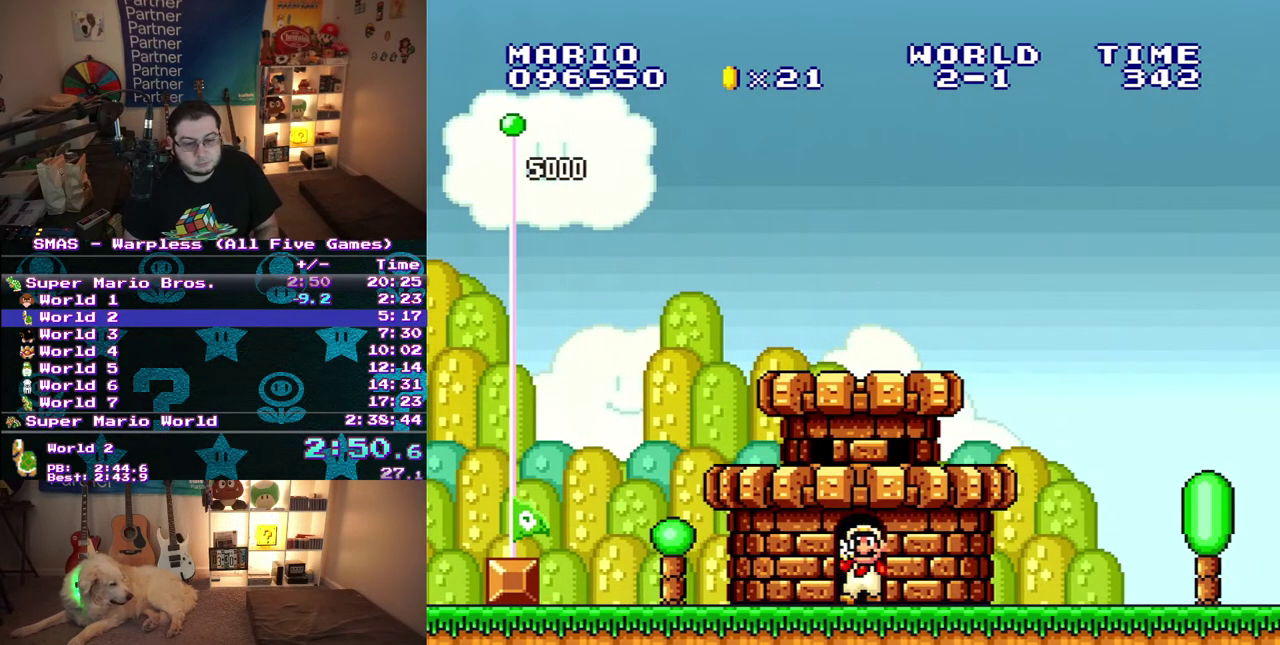
{"buttons": [], "events": []}
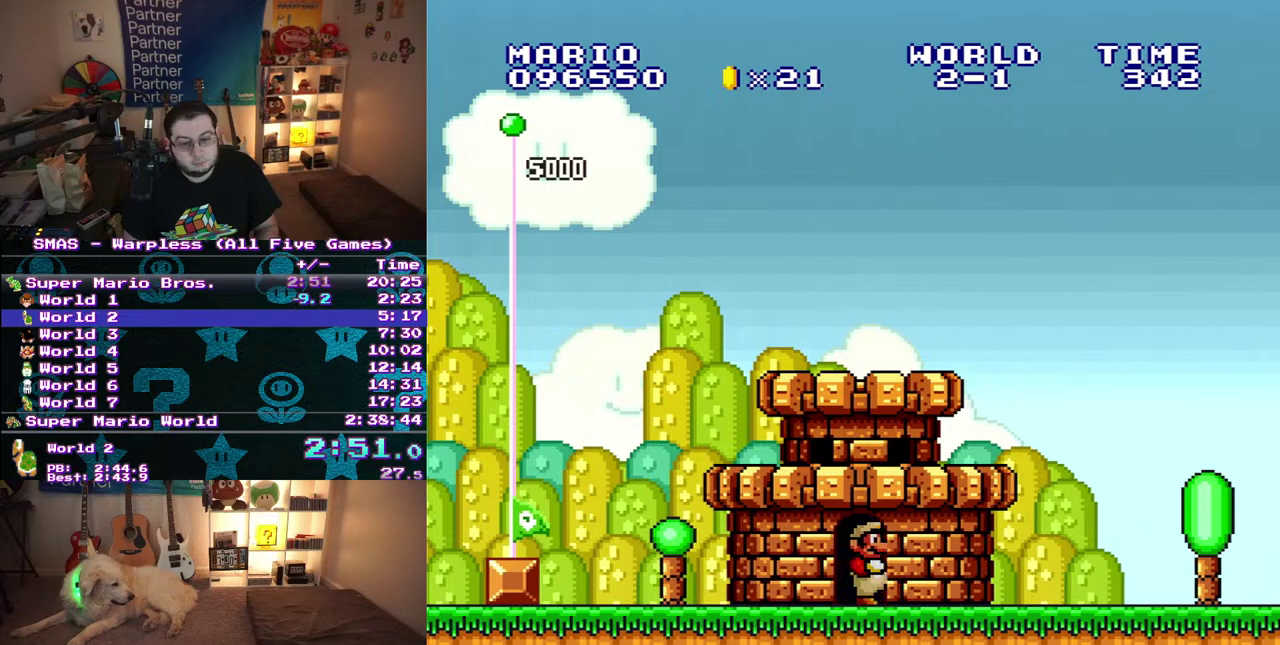
{"buttons": [], "events": []}
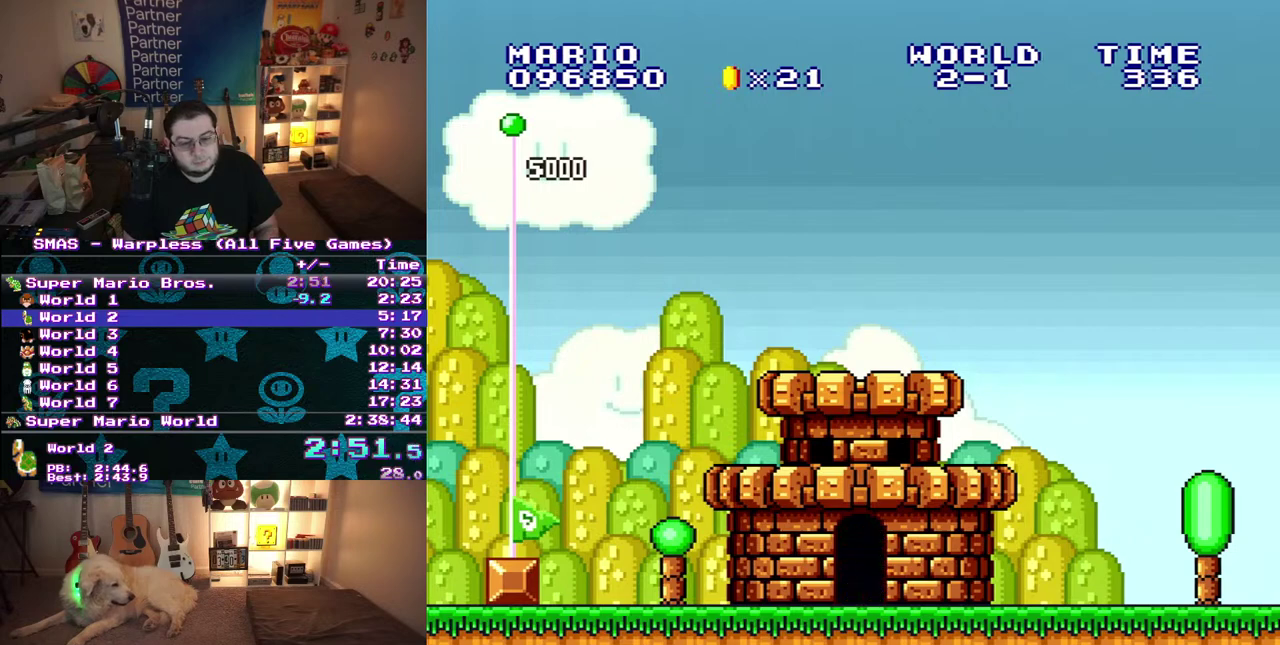
{"buttons": [], "events": []}
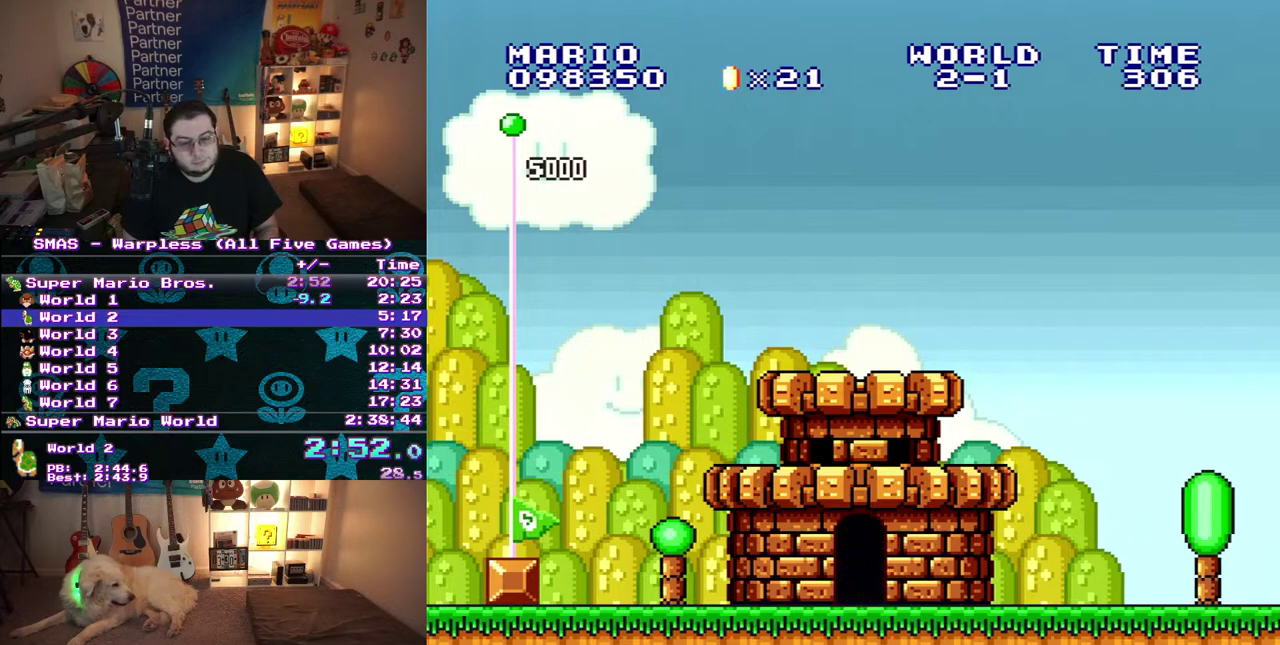
{"buttons": [], "events": [[167, "A", "down"], [367, "A", "up"]]}
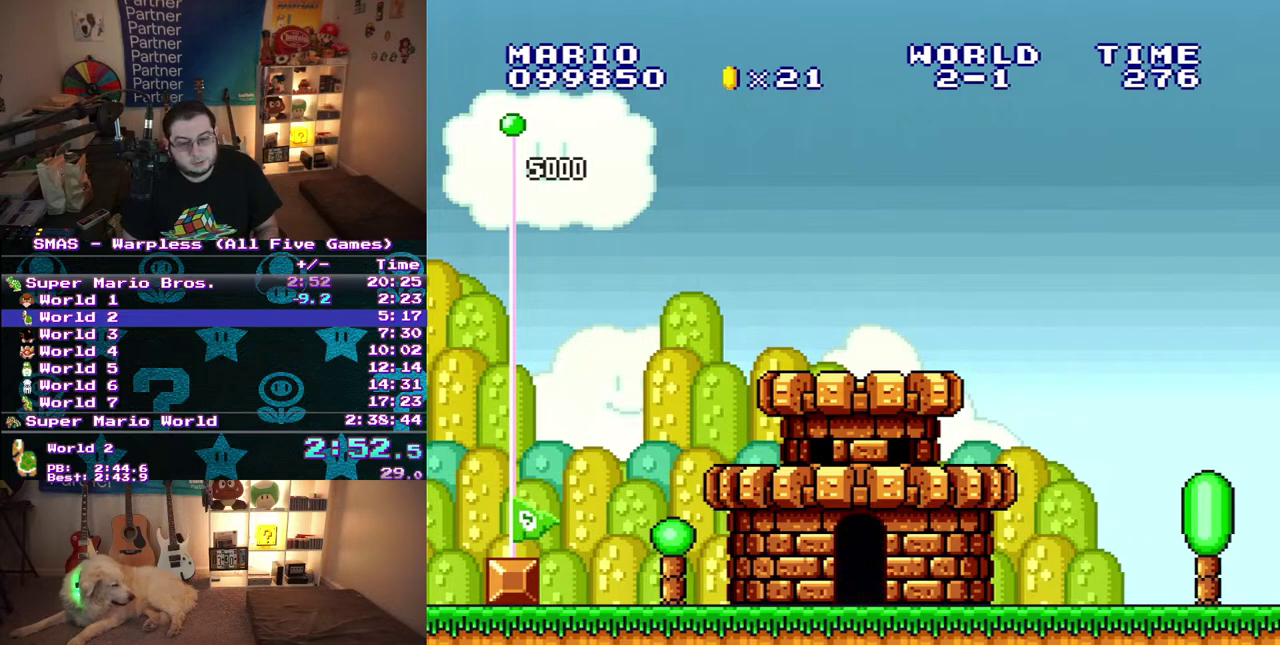
{"buttons": [], "events": [[17, "A", "down"], [117, "A", "up"], [217, "A", "down"], [283, "A", "up"], [367, "A", "down"], [417, "A", "up"]]}
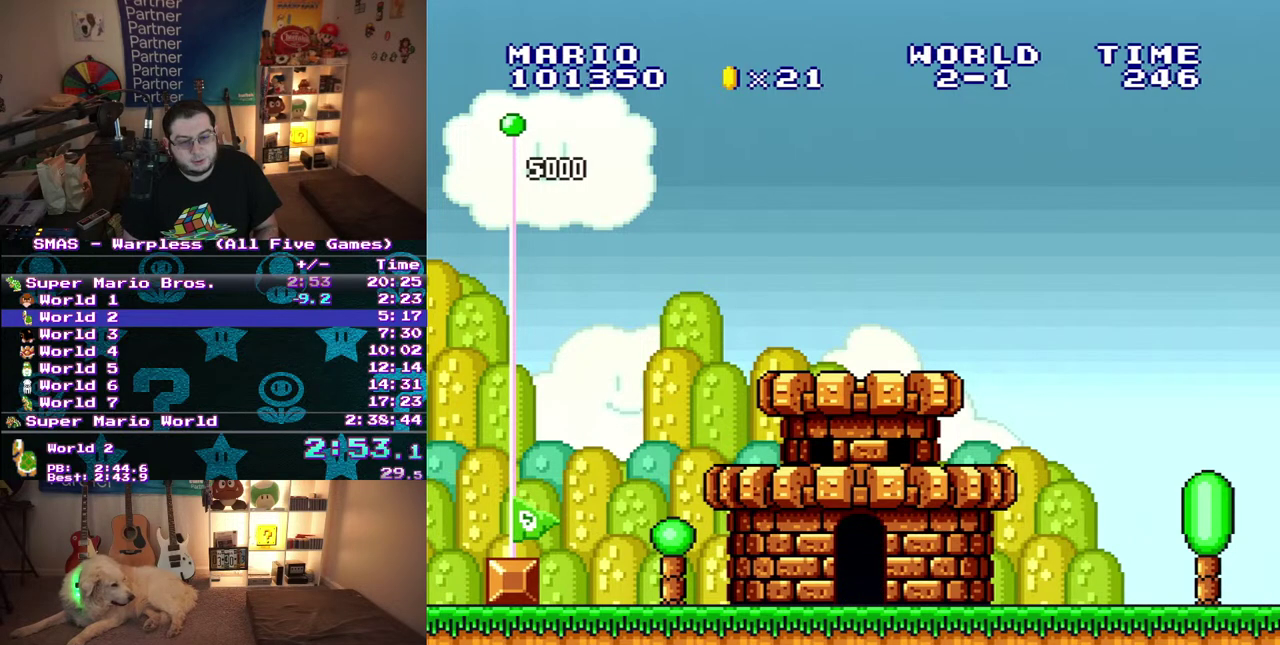
{"buttons": [], "events": [[233, "A", "down"], [283, "A", "up"], [383, "A", "down"], [433, "A", "up"]]}
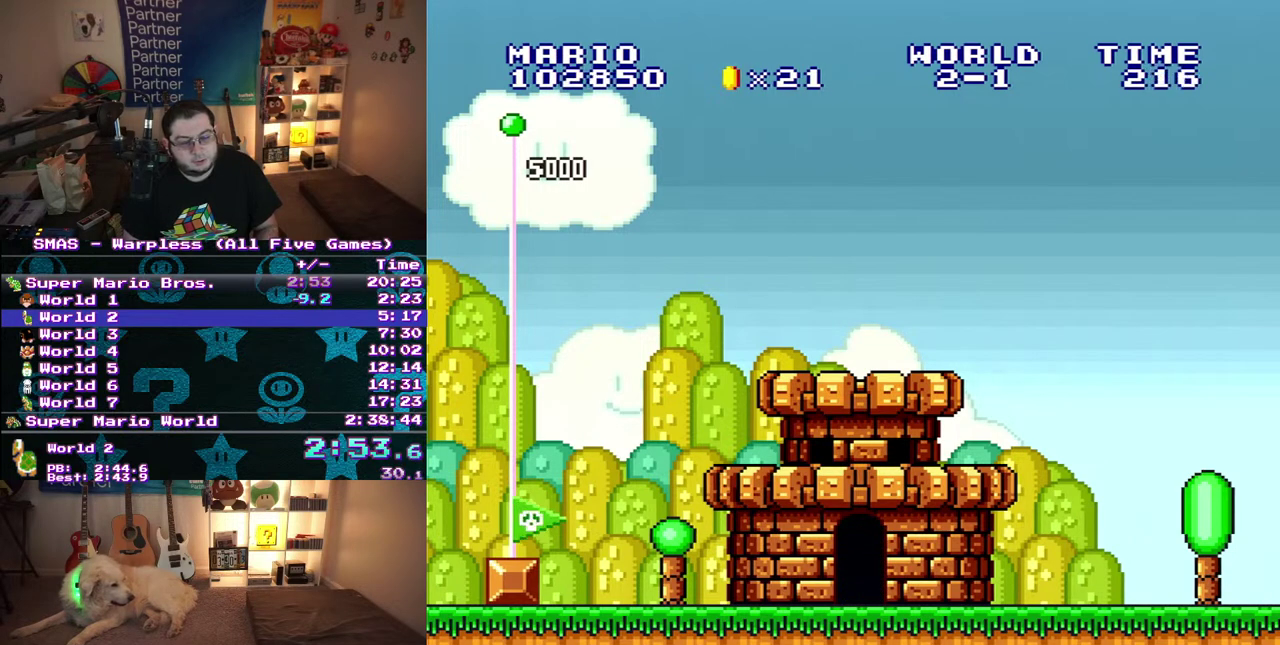
{"buttons": [], "events": []}
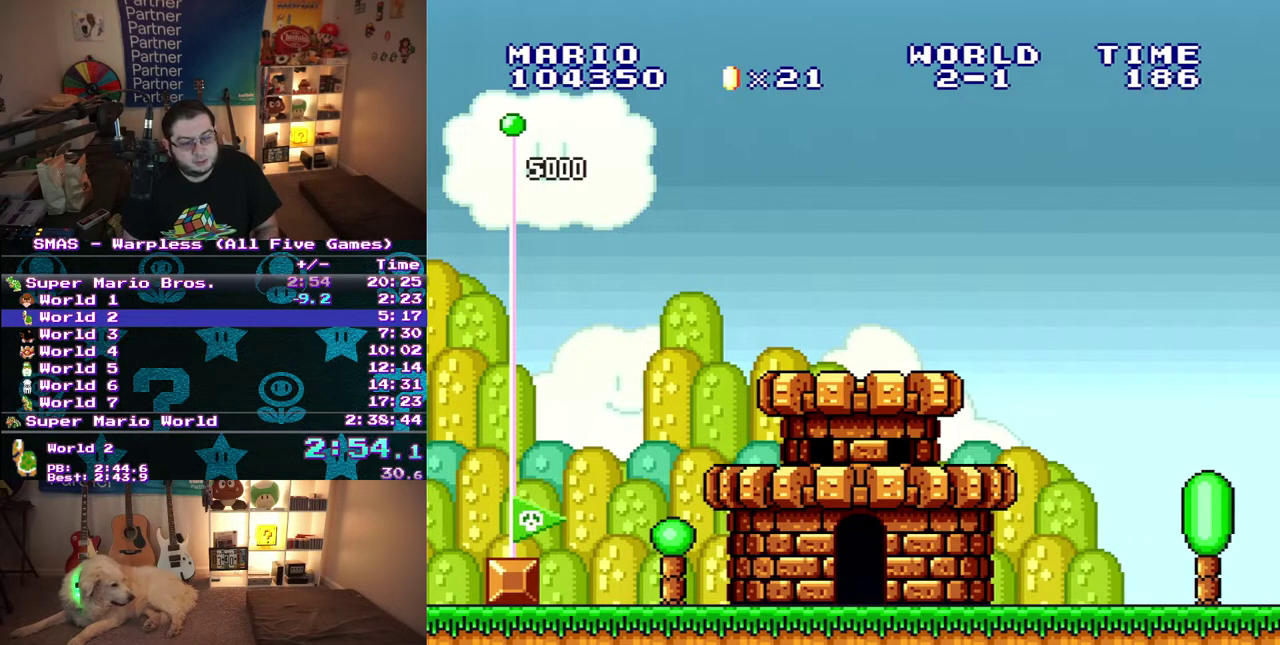
{"buttons": [], "events": []}
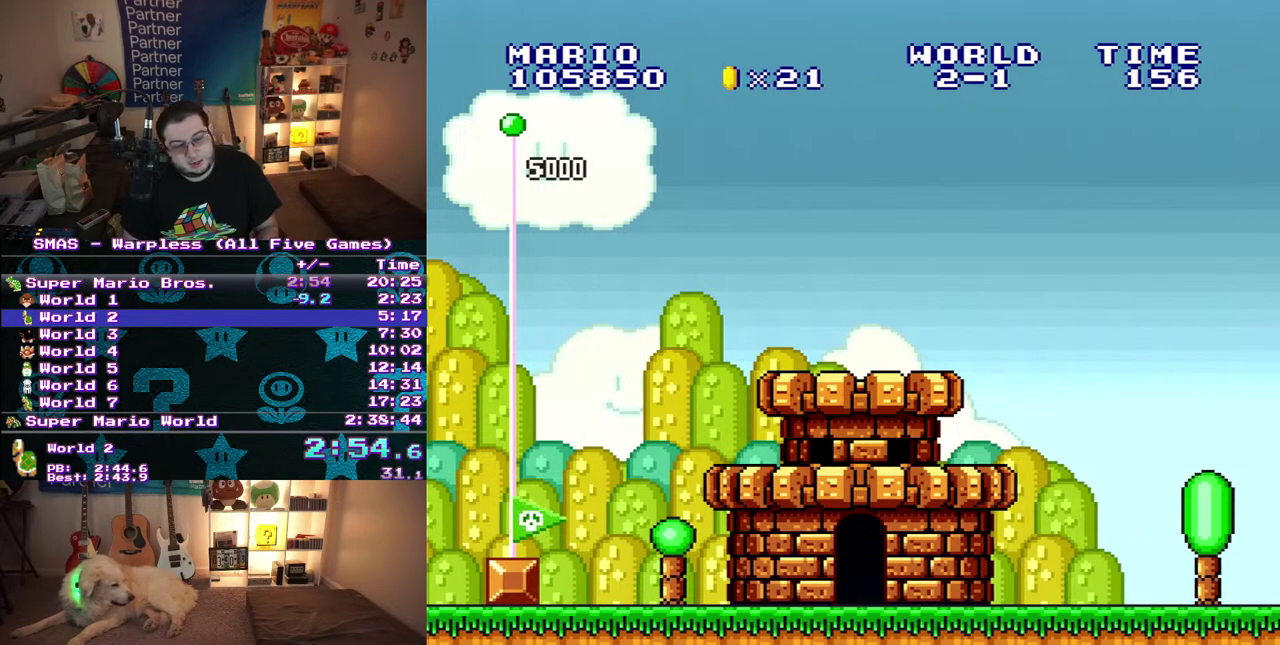
{"buttons": [], "events": [[100, "A", "down"], [183, "A", "up"]]}
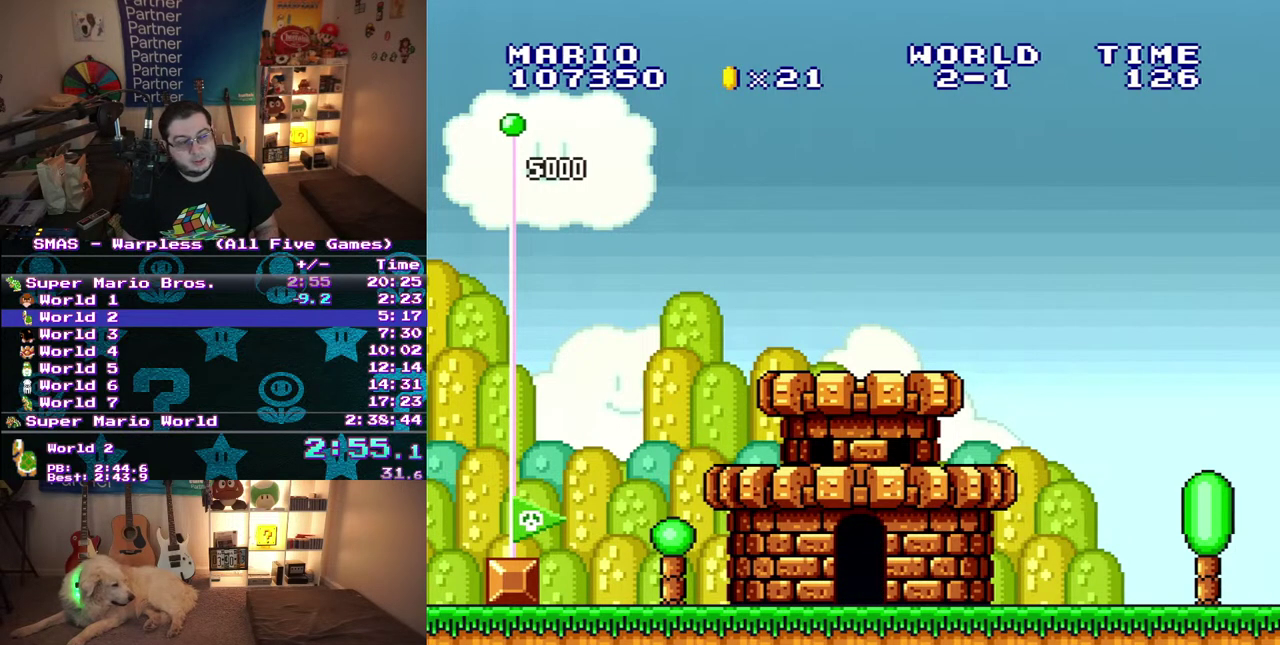
{"buttons": ["A"], "events": [[67, "A", "down"], [117, "A", "up"], [317, "A", "down"], [367, "A", "up"], [450, "A", "down"]]}
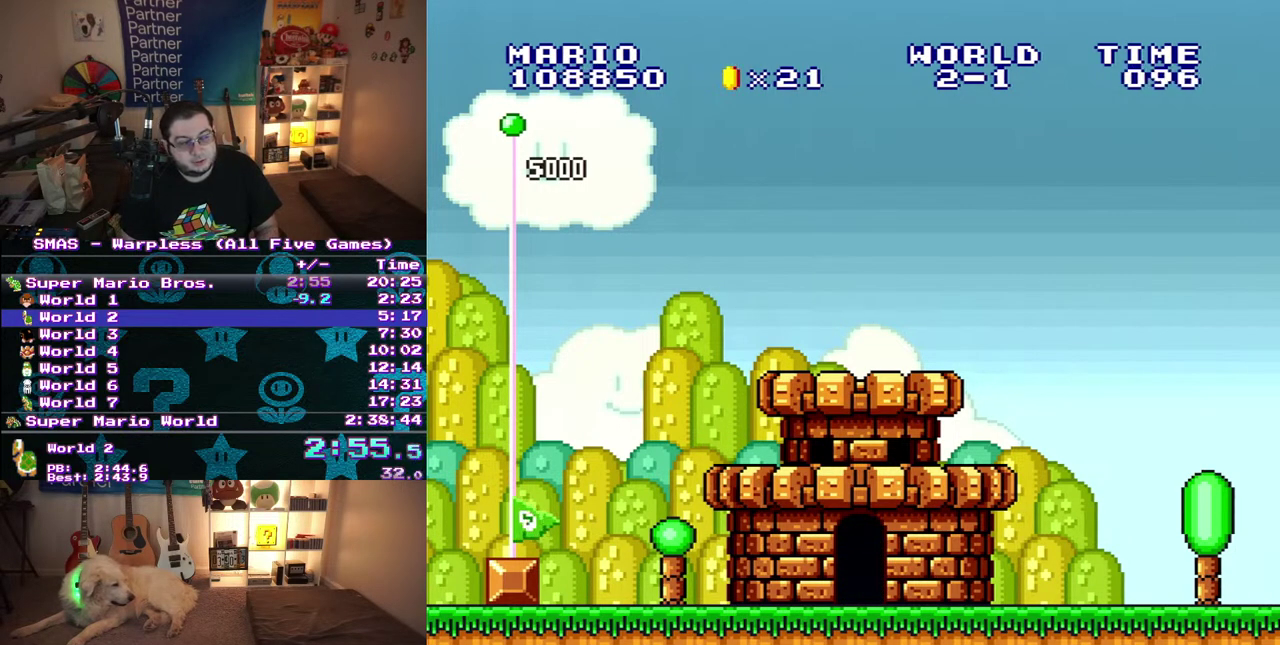
{"buttons": [], "events": [[133, "A", "up"]]}
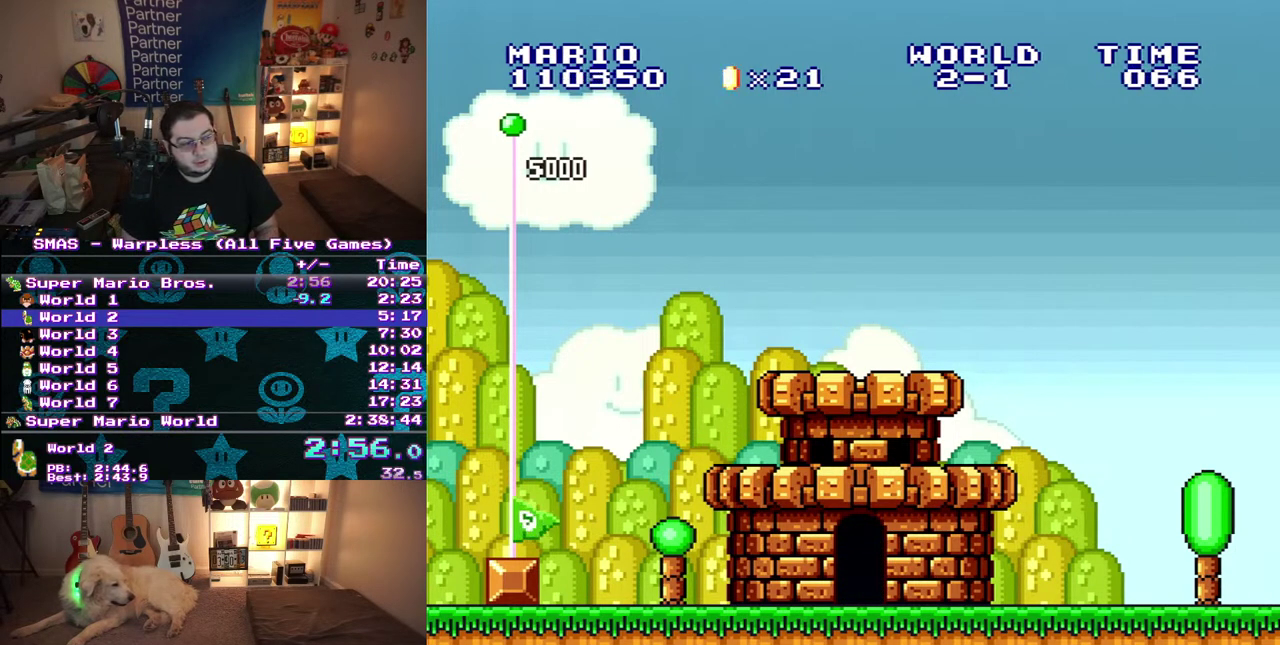
{"buttons": [], "events": []}
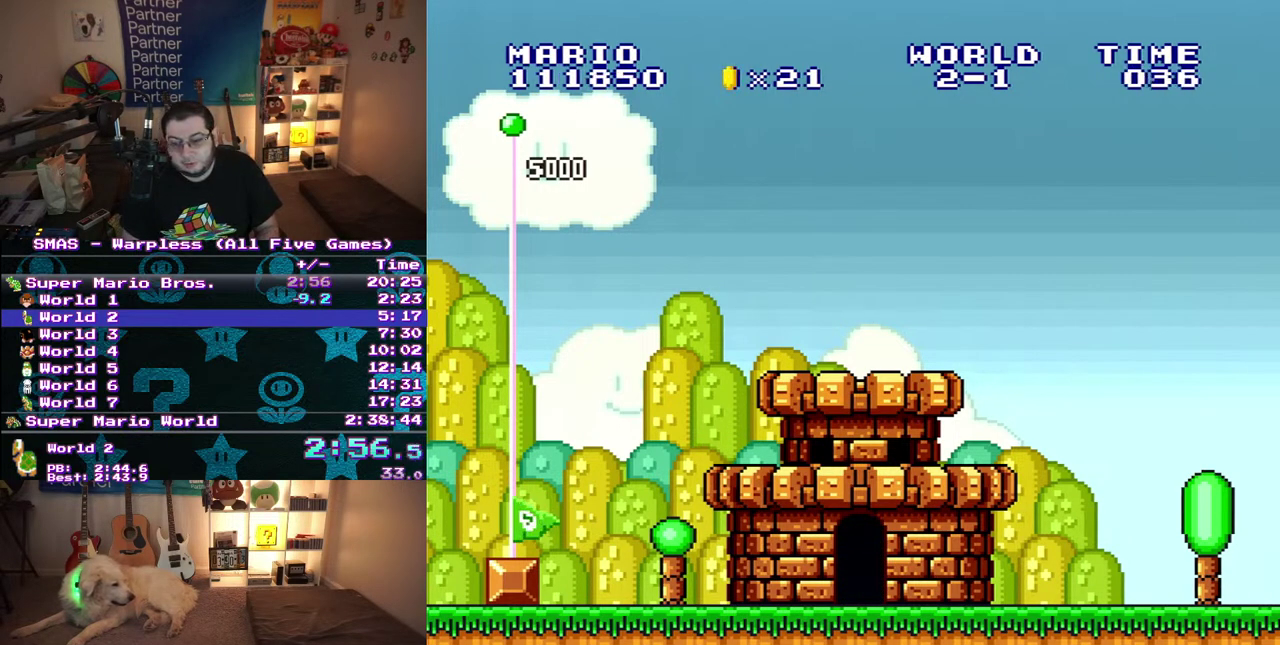
{"buttons": [], "events": []}
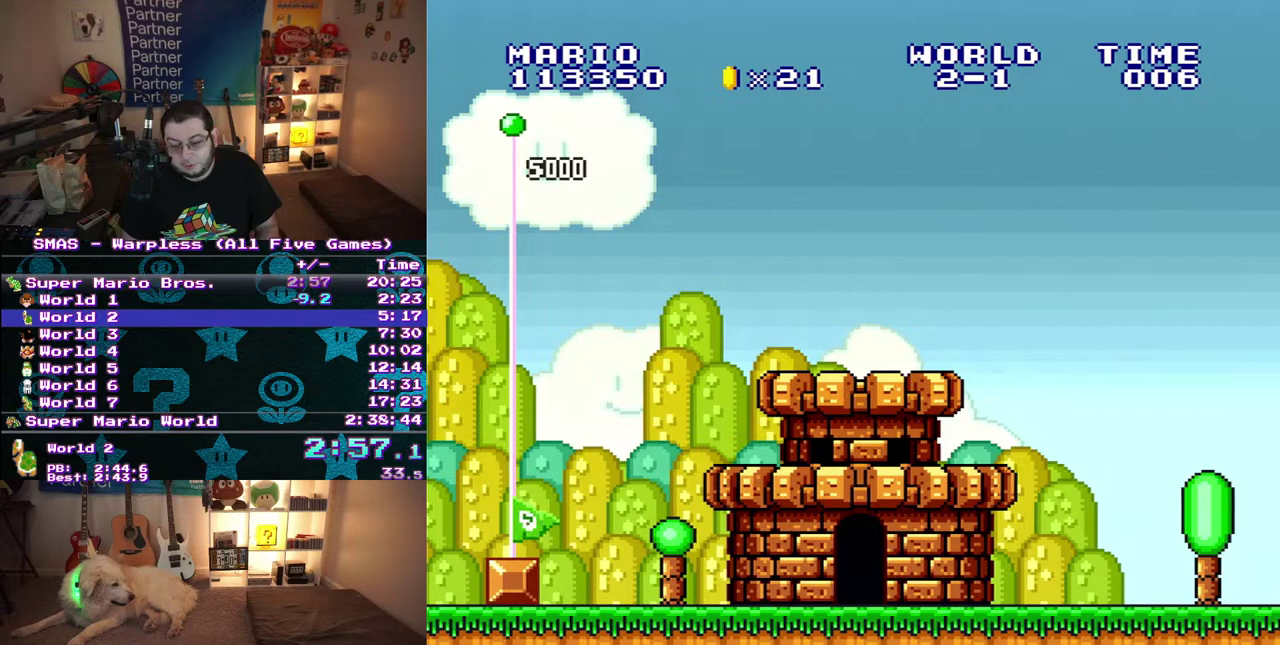
{"buttons": [], "events": []}
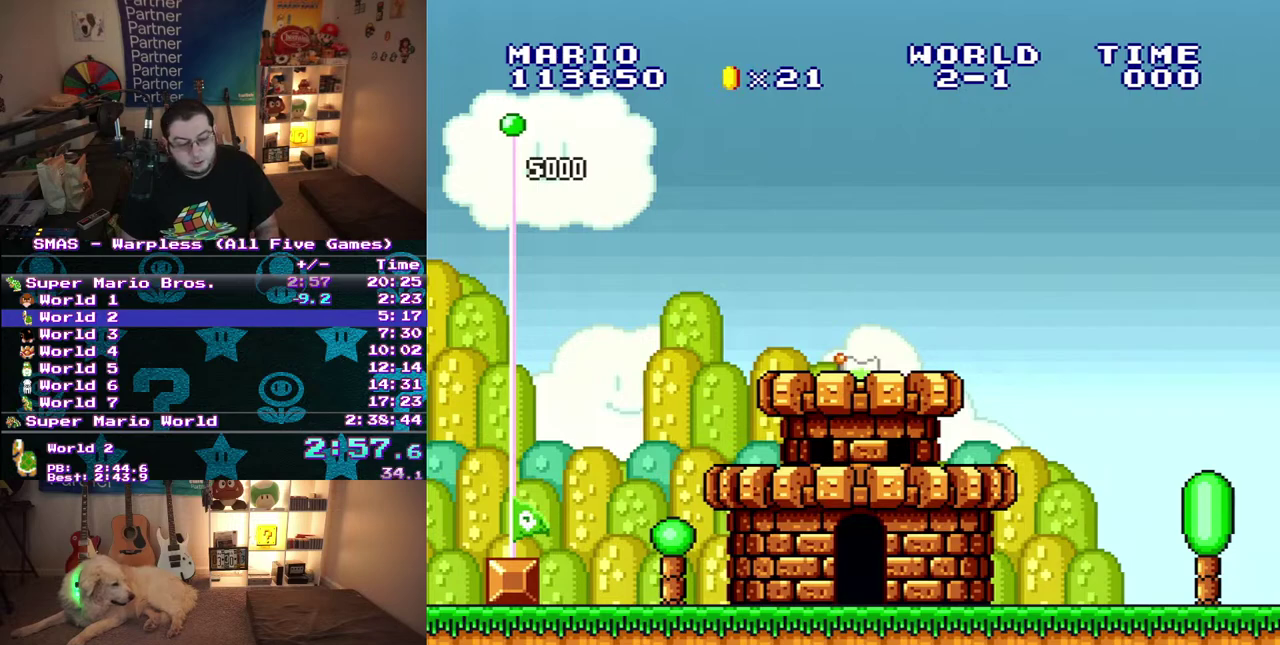
{"buttons": ["A"], "events": [[217, "A", "down"], [267, "A", "up"], [350, "A", "down"], [400, "A", "up"], [500, "A", "down"]]}
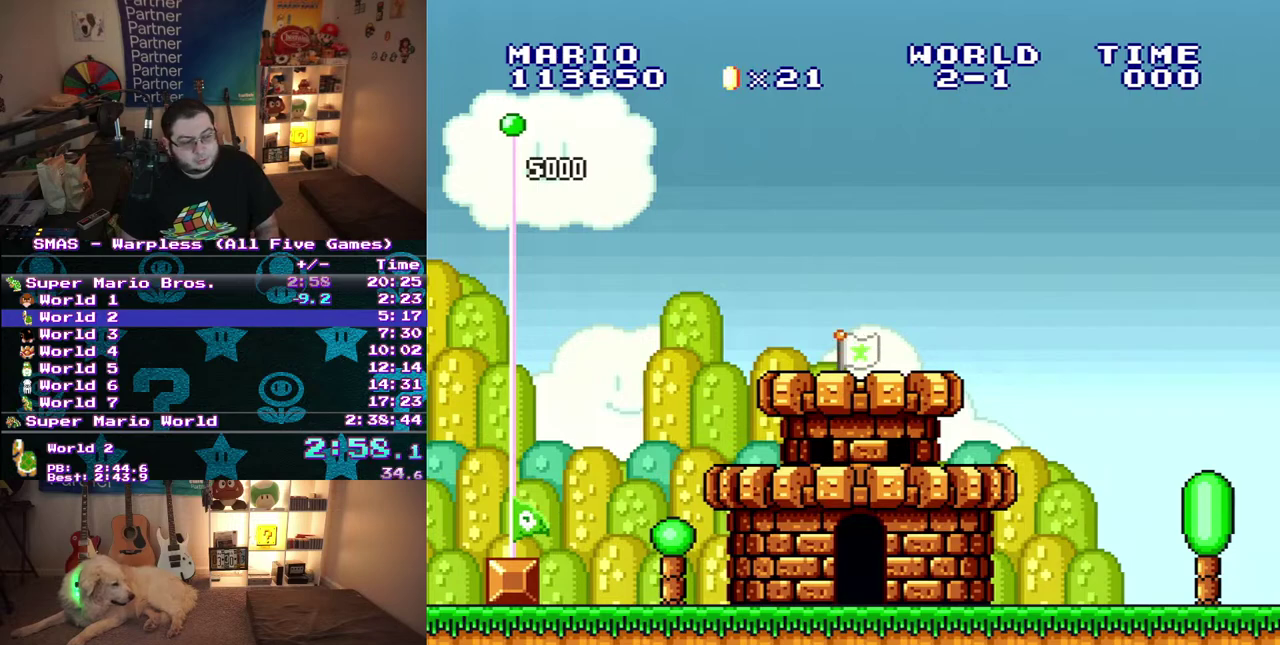
{"buttons": [], "events": [[50, "A", "up"], [117, "A", "down"], [183, "A", "up"], [250, "A", "down"], [317, "A", "up"], [383, "A", "down"], [450, "A", "up"]]}
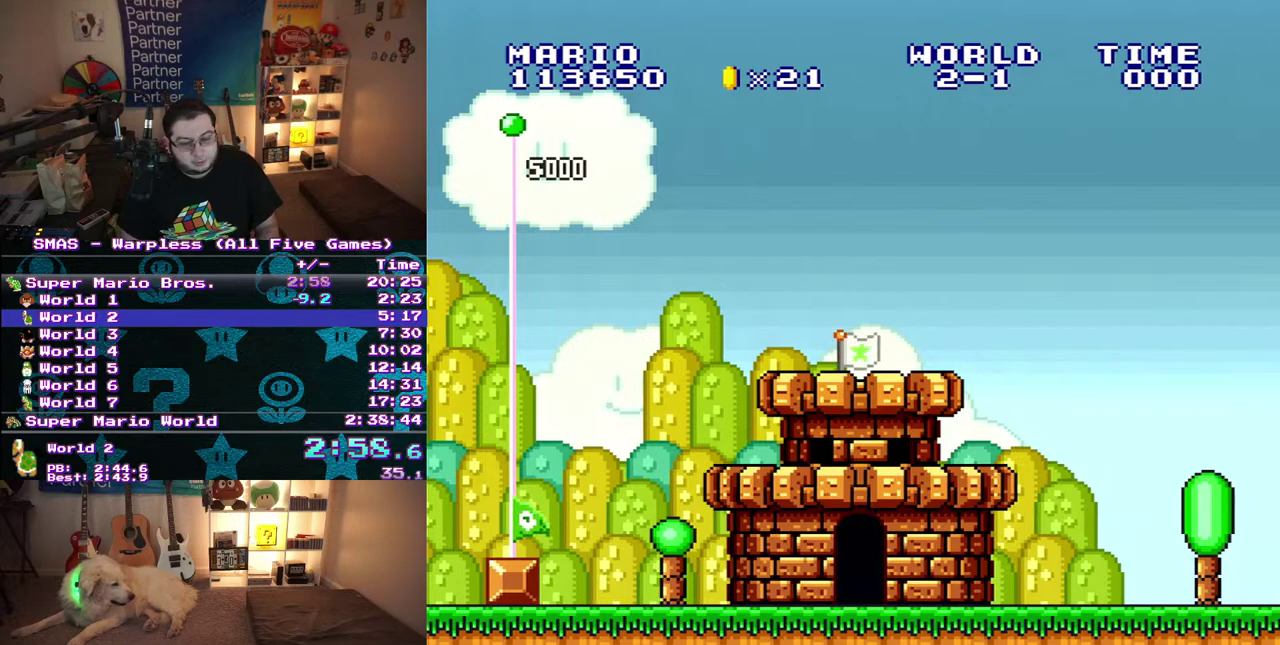
{"buttons": [], "events": [[17, "A", "down"], [67, "A", "up"], [150, "A", "down"], [233, "A", "up"], [283, "A", "down"], [350, "A", "up"], [400, "A", "down"], [467, "A", "up"]]}
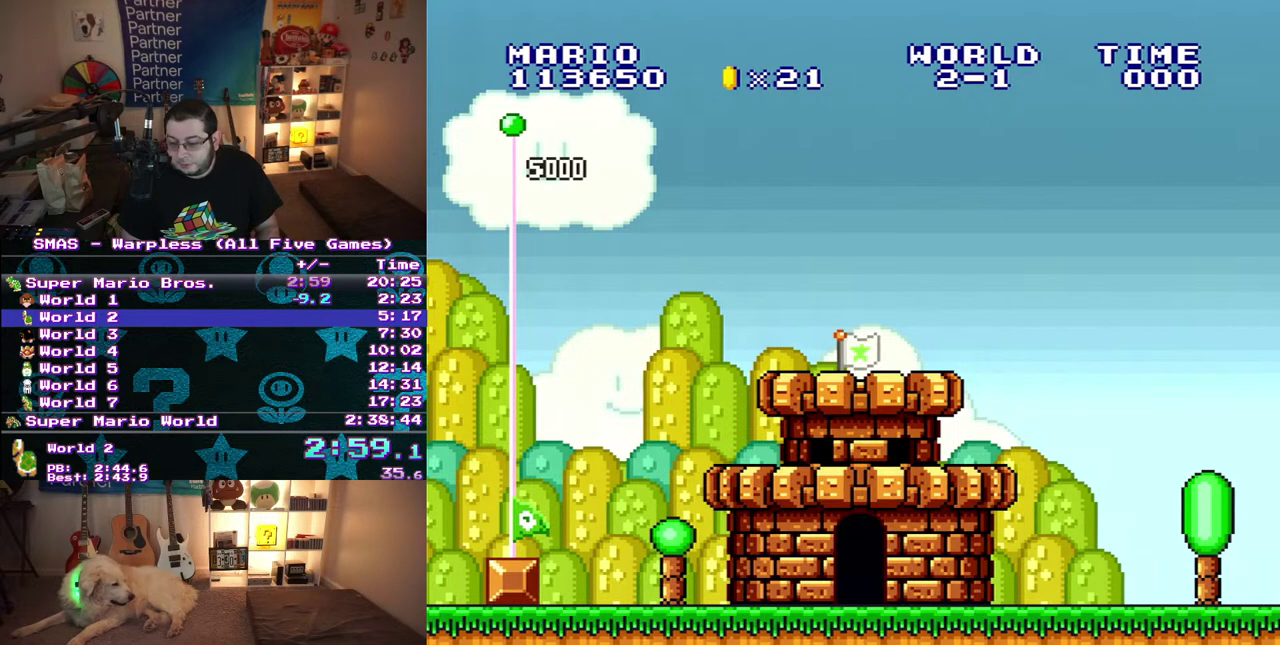
{"buttons": [], "events": [[33, "A", "down"], [83, "A", "up"], [417, "A", "down"], [500, "A", "up"]]}
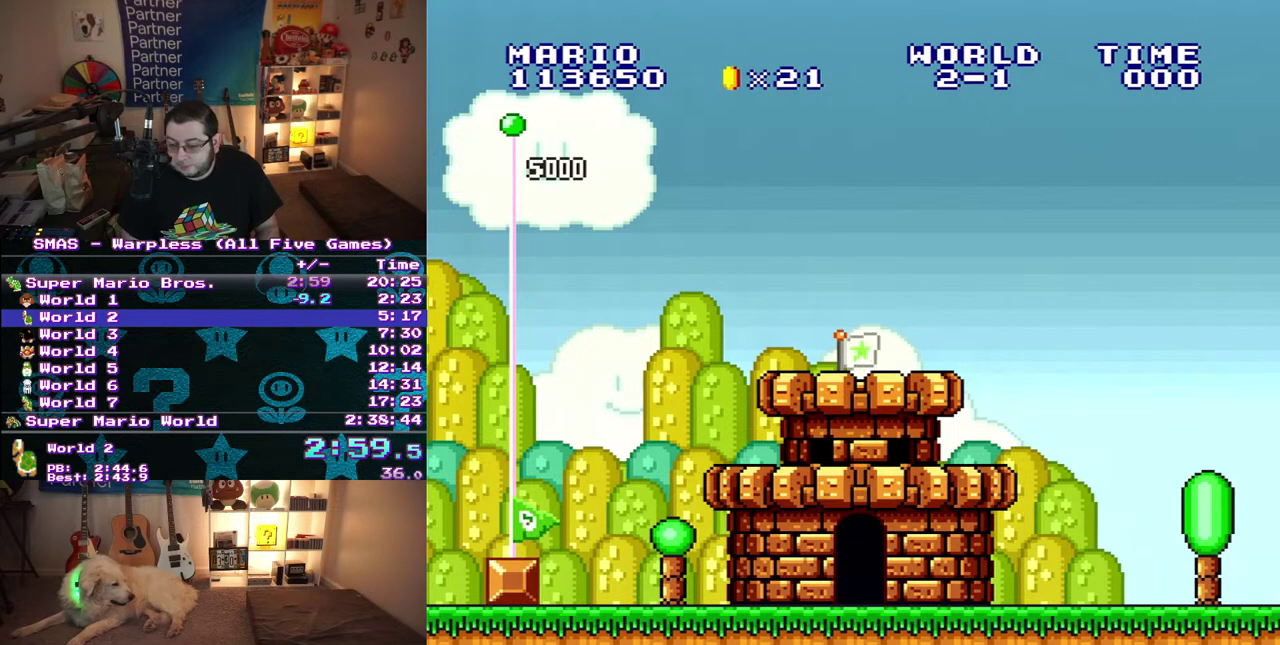
{"buttons": [], "events": [[50, "A", "down"], [117, "A", "up"], [167, "A", "down"], [250, "A", "up"], [450, "A", "down"], [500, "A", "up"]]}
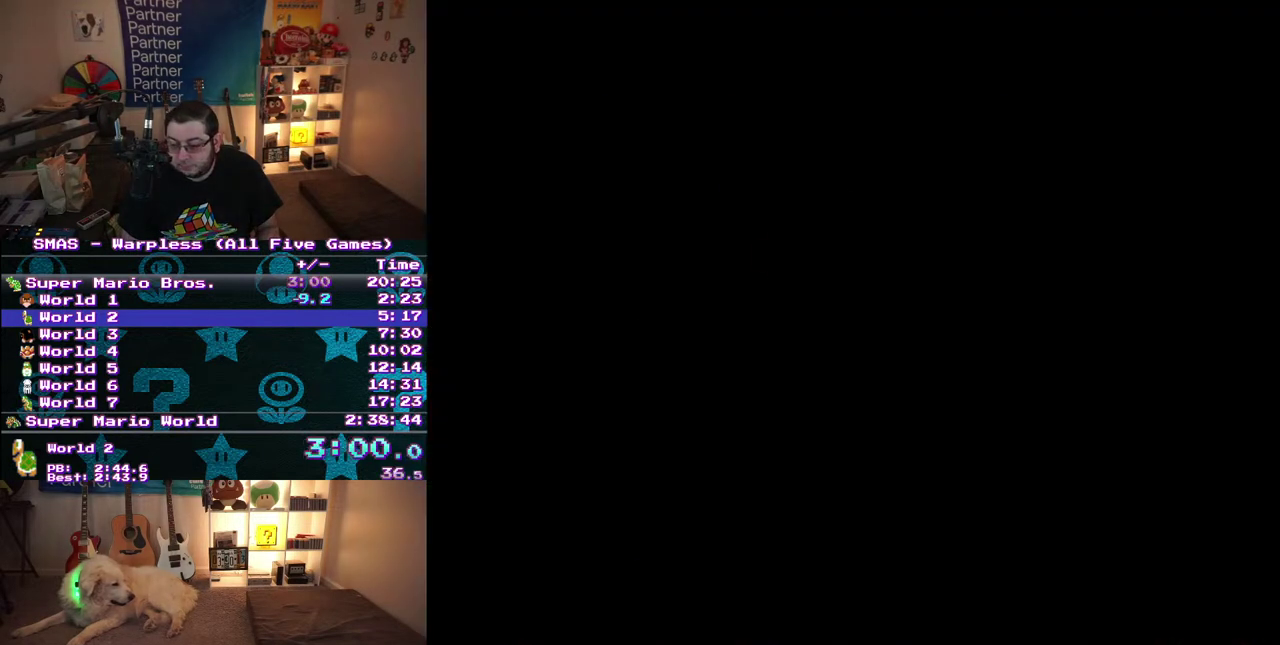
{"buttons": ["A"], "events": [[67, "A", "down"], [117, "A", "up"], [200, "A", "down"], [267, "A", "up"], [333, "A", "down"], [383, "A", "up"], [467, "A", "down"]]}
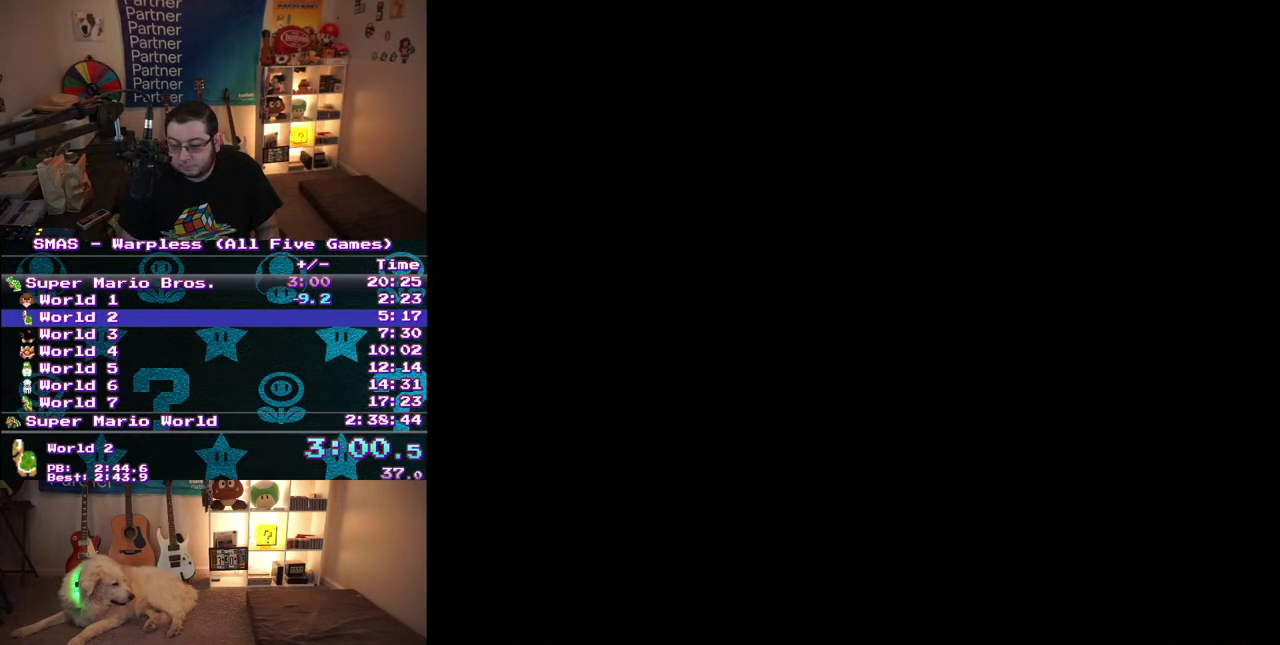
{"buttons": ["A"], "events": [[83, "A", "up"], [133, "A", "down"], [283, "A", "up"], [500, "A", "down"]]}
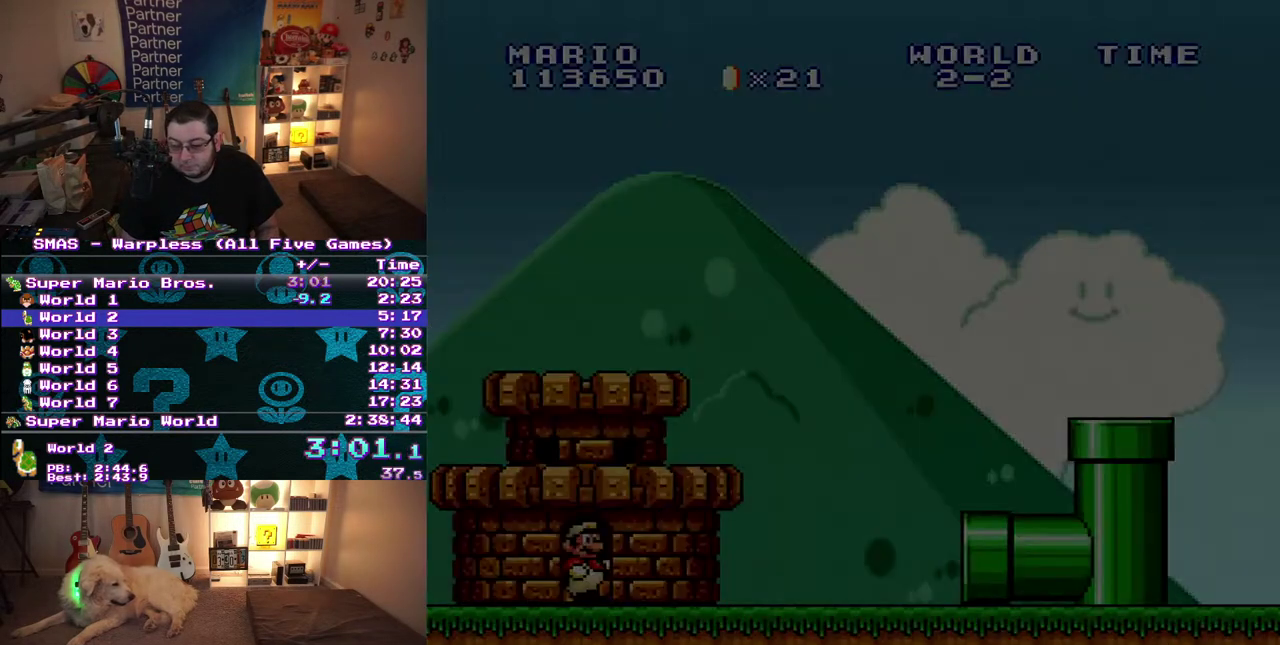
{"buttons": ["A"], "events": [[167, "A", "up"], [333, "A", "down"]]}
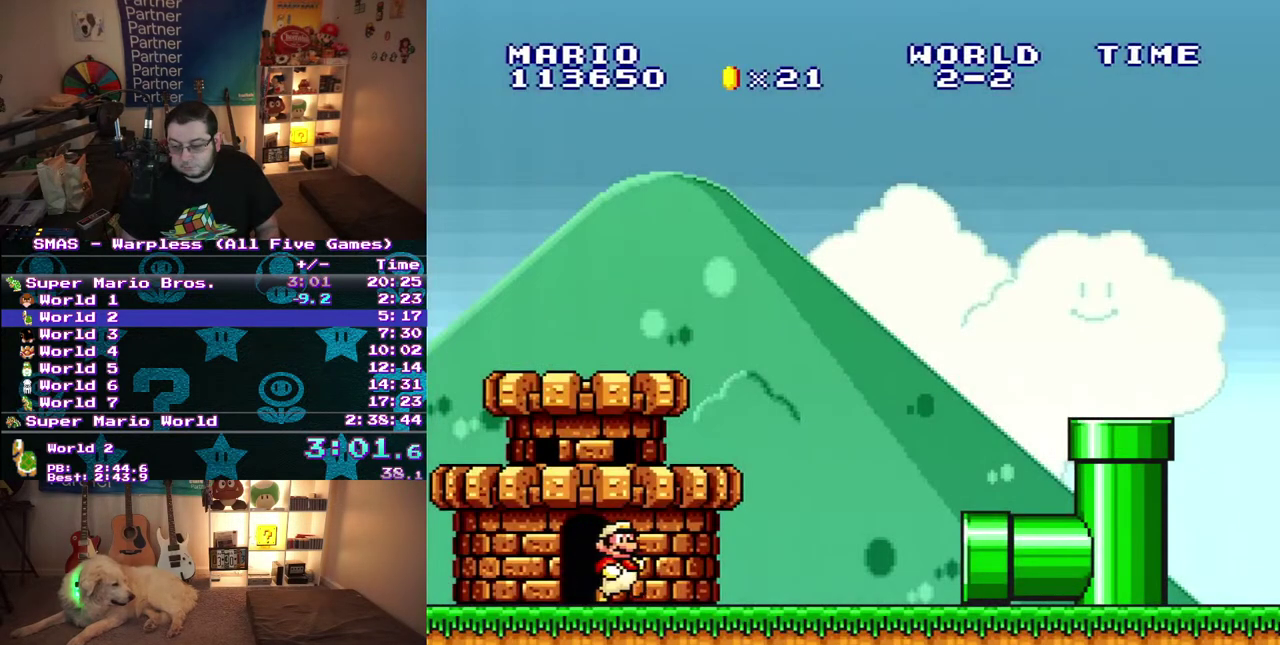
{"buttons": [], "events": [[17, "A", "up"], [217, "A", "down"], [350, "A", "up"]]}
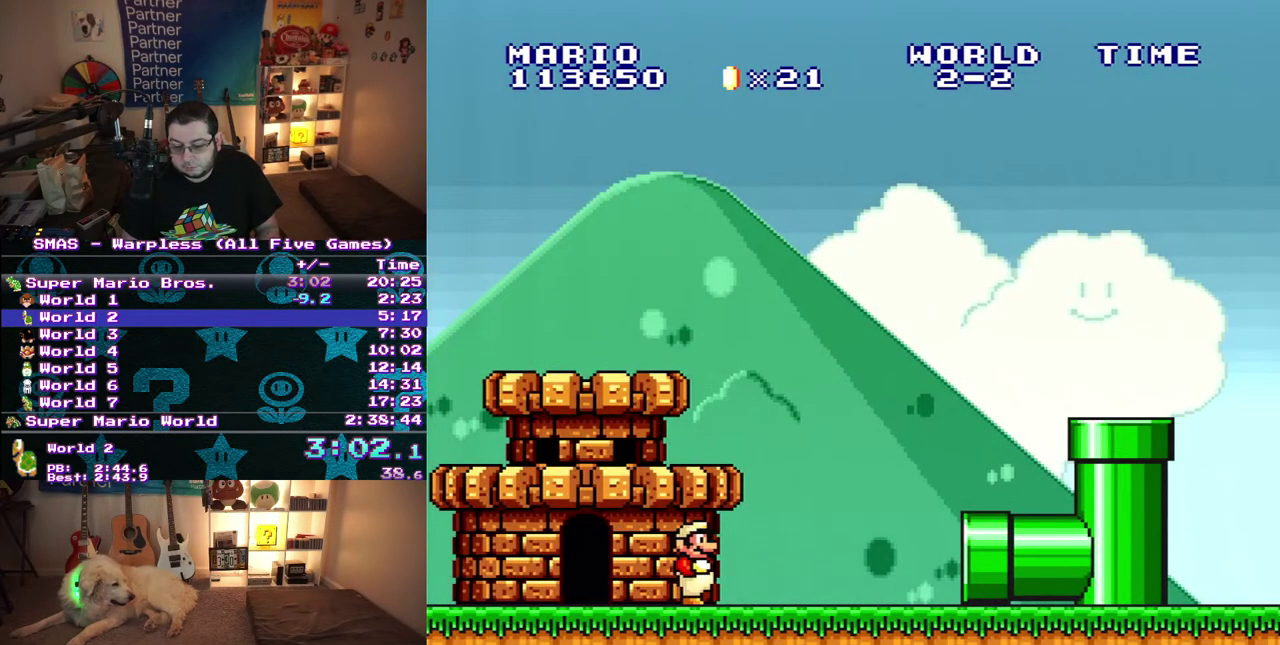
{"buttons": [], "events": [[117, "A", "down"], [400, "A", "up"]]}
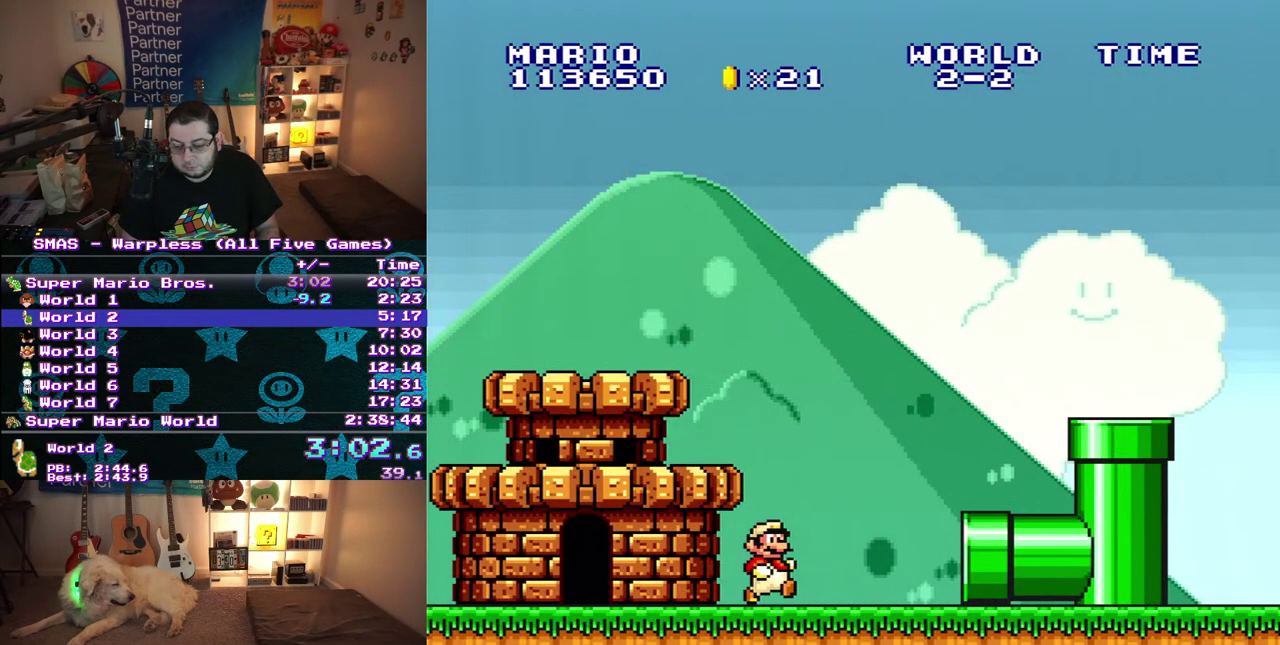
{"buttons": ["A"], "events": [[33, "A", "down"], [217, "A", "up"], [367, "A", "down"]]}
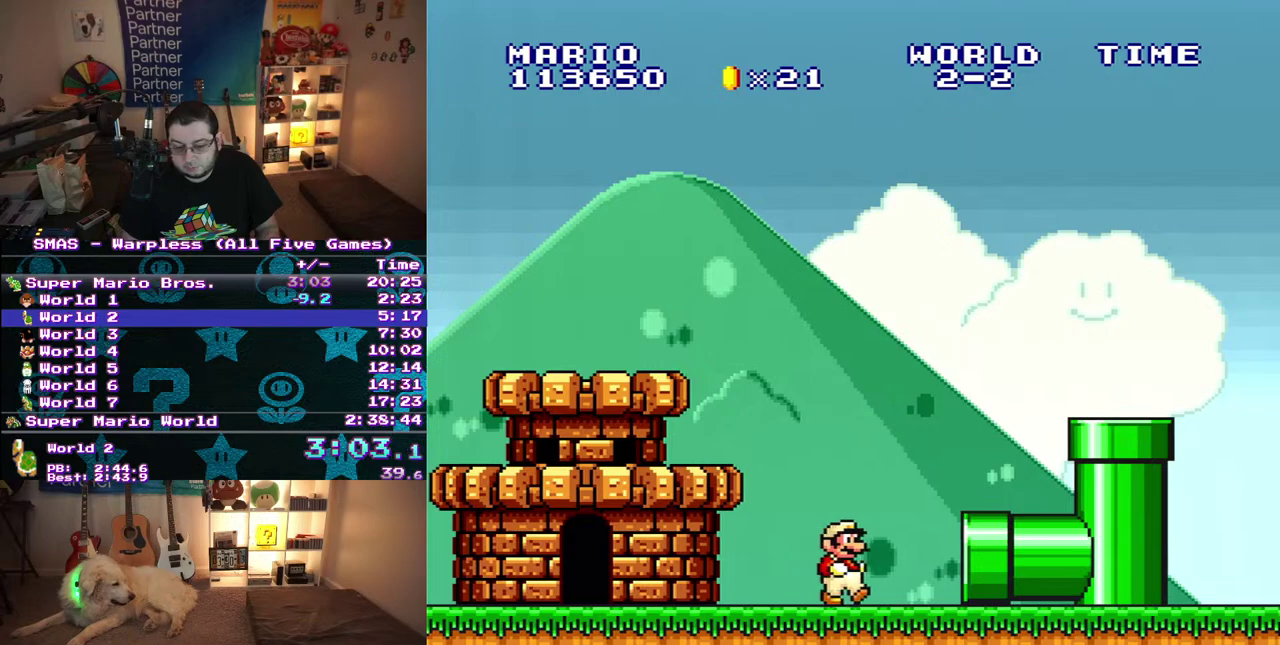
{"buttons": [], "events": [[17, "A", "up"], [133, "A", "down"], [217, "A", "up"], [300, "A", "down"], [383, "A", "up"]]}
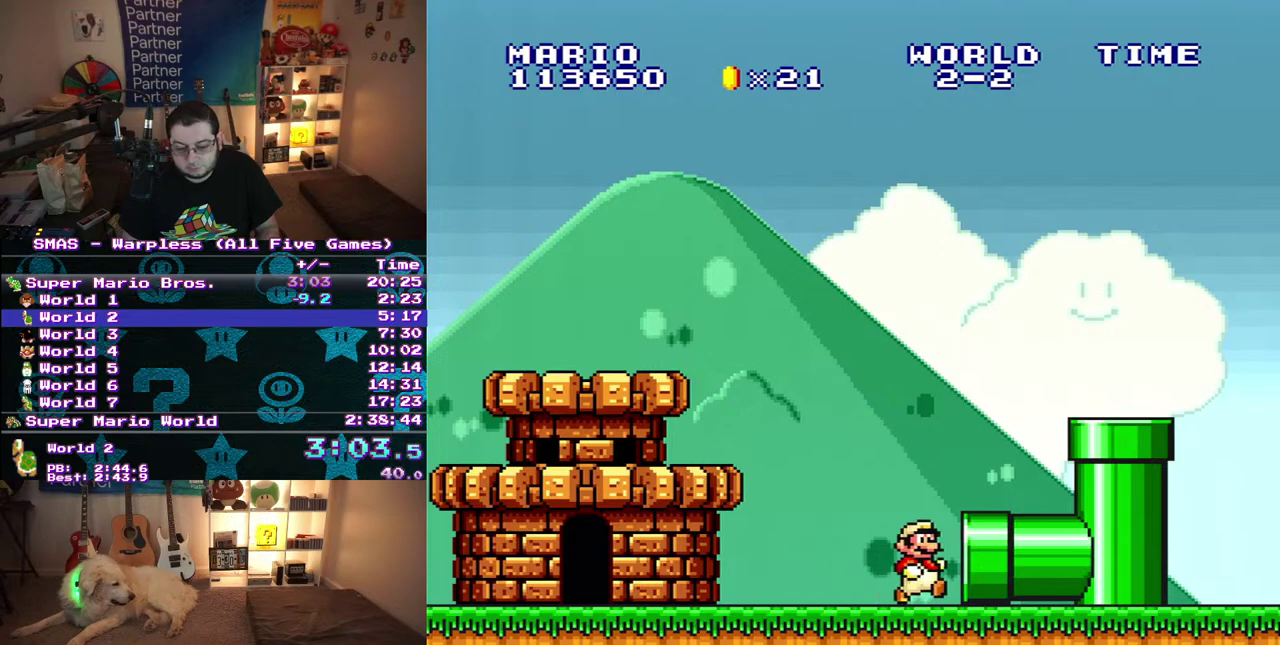
{"buttons": [], "events": []}